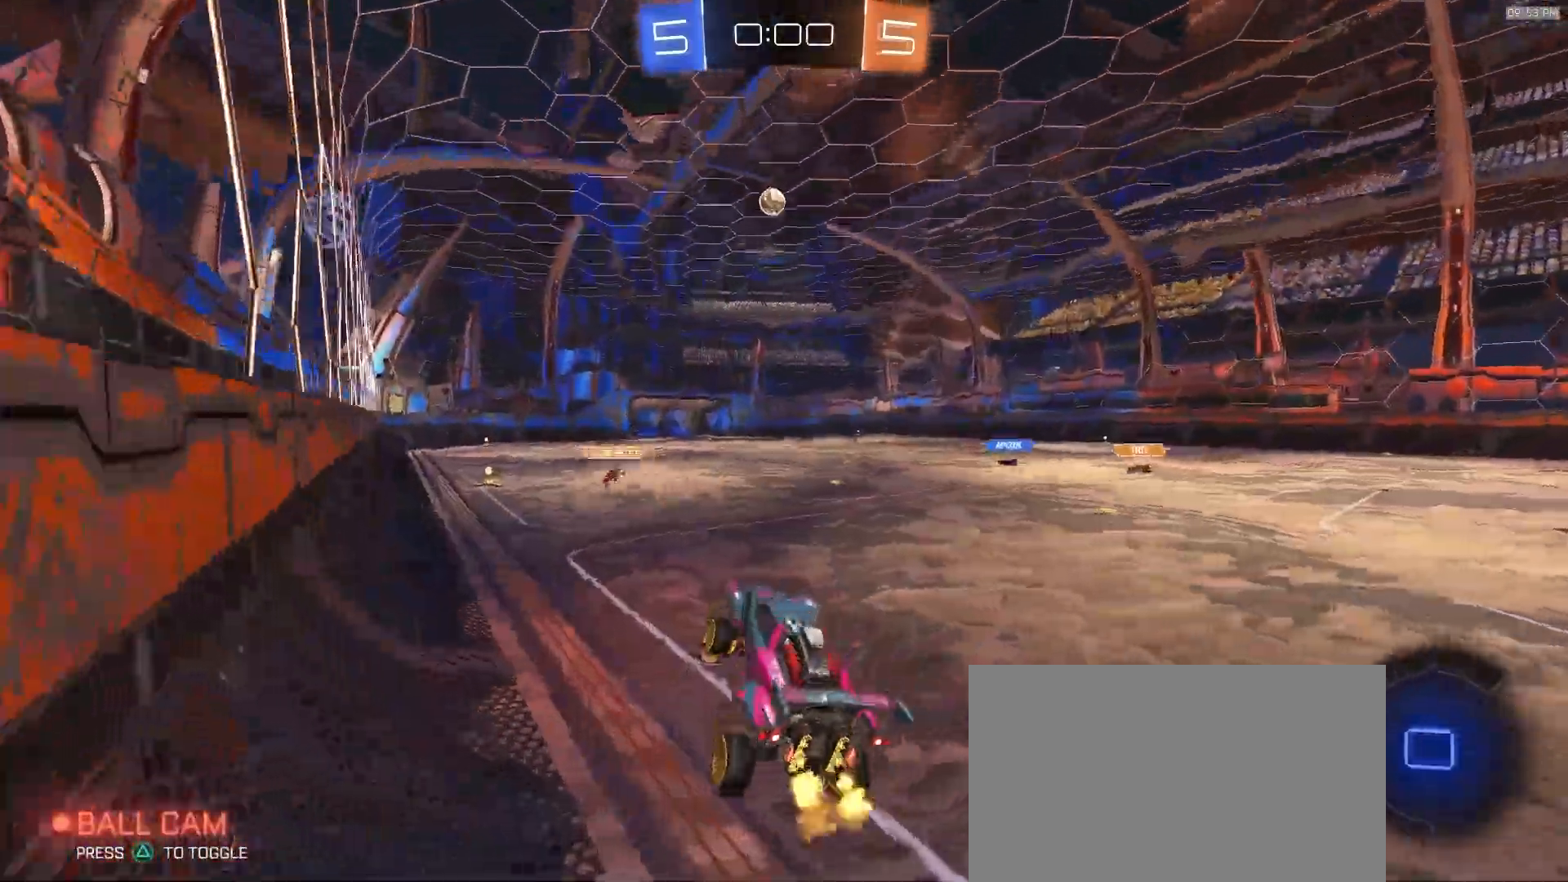
Gameplay with a controller (PlayStation layout); each line is a JSON object with the inputs held at the frame after it. "events" lists button and stick changes between this image and that frame as [ms after this image, input, new state], when the widget could be followed in between. Not read: L1 L3 R1 R3 TOUCHPAD.
{"buttons": ["CROSS", "R2"], "left_stick": "up-left", "right_stick": "center", "events": [[17, "left_stick", "up"], [200, "CROSS", "down"], [250, "left_stick", "up-right"], [267, "CROSS", "up"], [383, "CROSS", "down"], [417, "left_stick", "up"], [433, "CROSS", "up"], [467, "CROSS", "down"], [483, "left_stick", "up-left"]]}
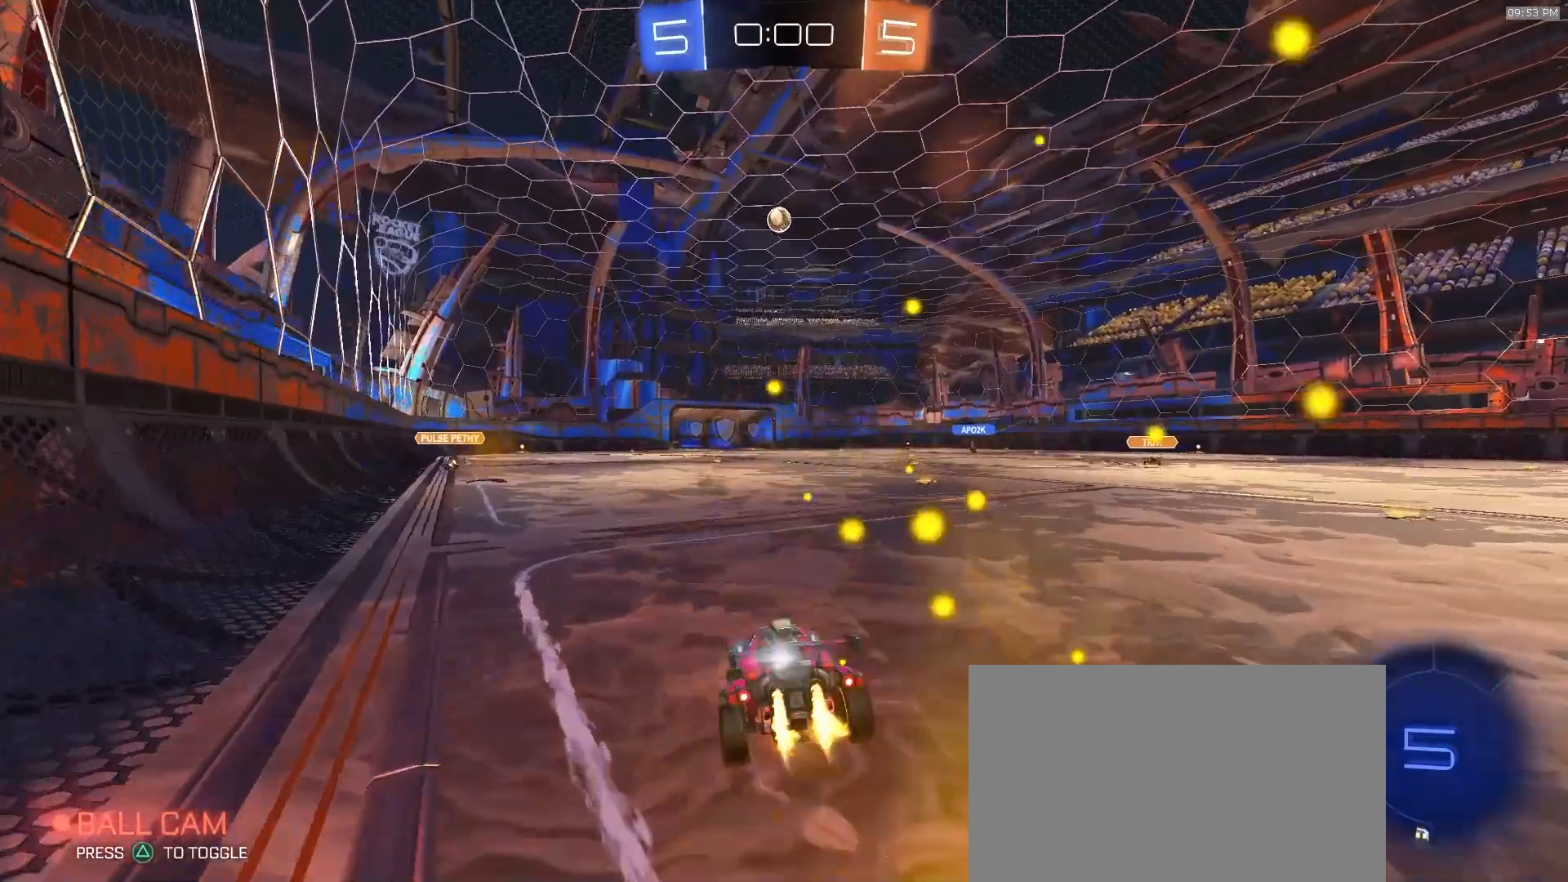
{"buttons": ["R2"], "left_stick": "down-left", "right_stick": "center", "events": [[17, "left_stick", "down-left"], [300, "CROSS", "up"]]}
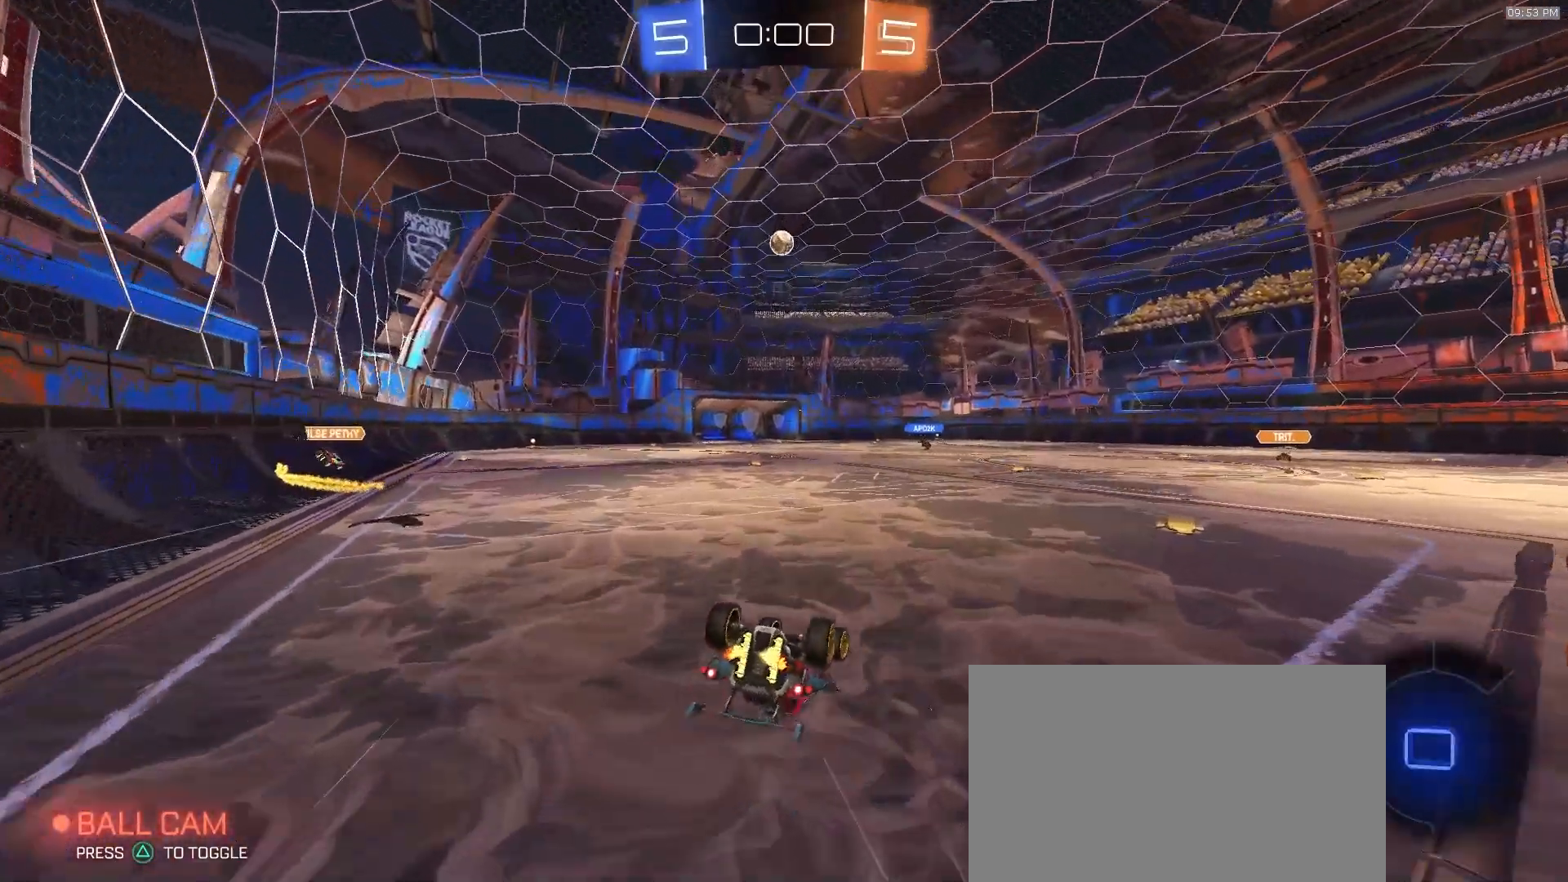
{"buttons": ["R2"], "left_stick": "center", "right_stick": "center", "events": [[383, "left_stick", "center"]]}
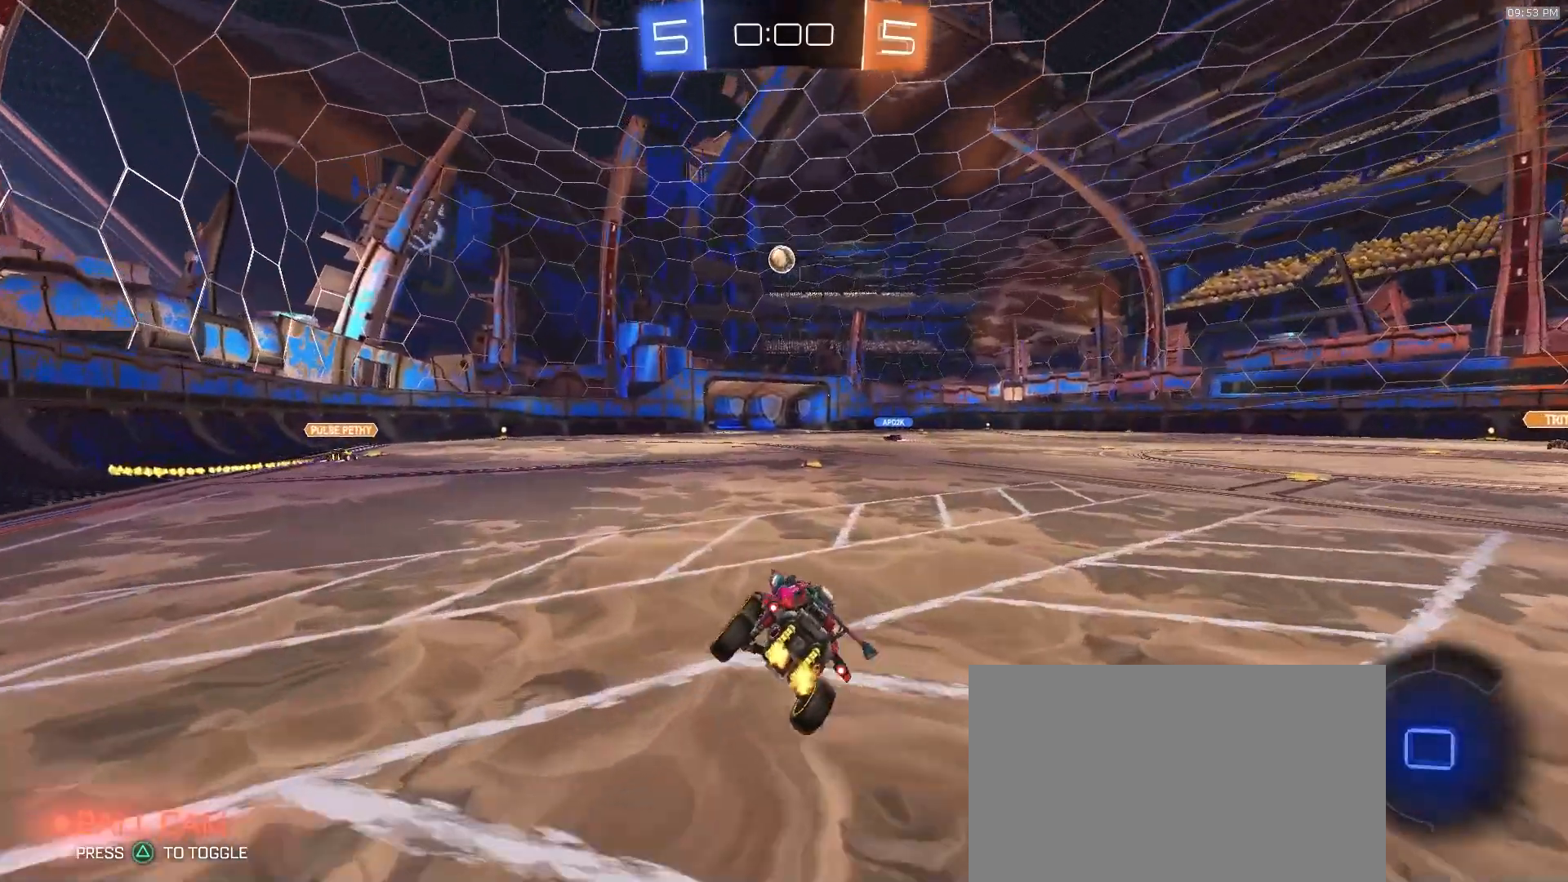
{"buttons": ["R2"], "left_stick": "left", "right_stick": "center", "events": [[17, "left_stick", "right"], [233, "left_stick", "center"], [367, "left_stick", "left"]]}
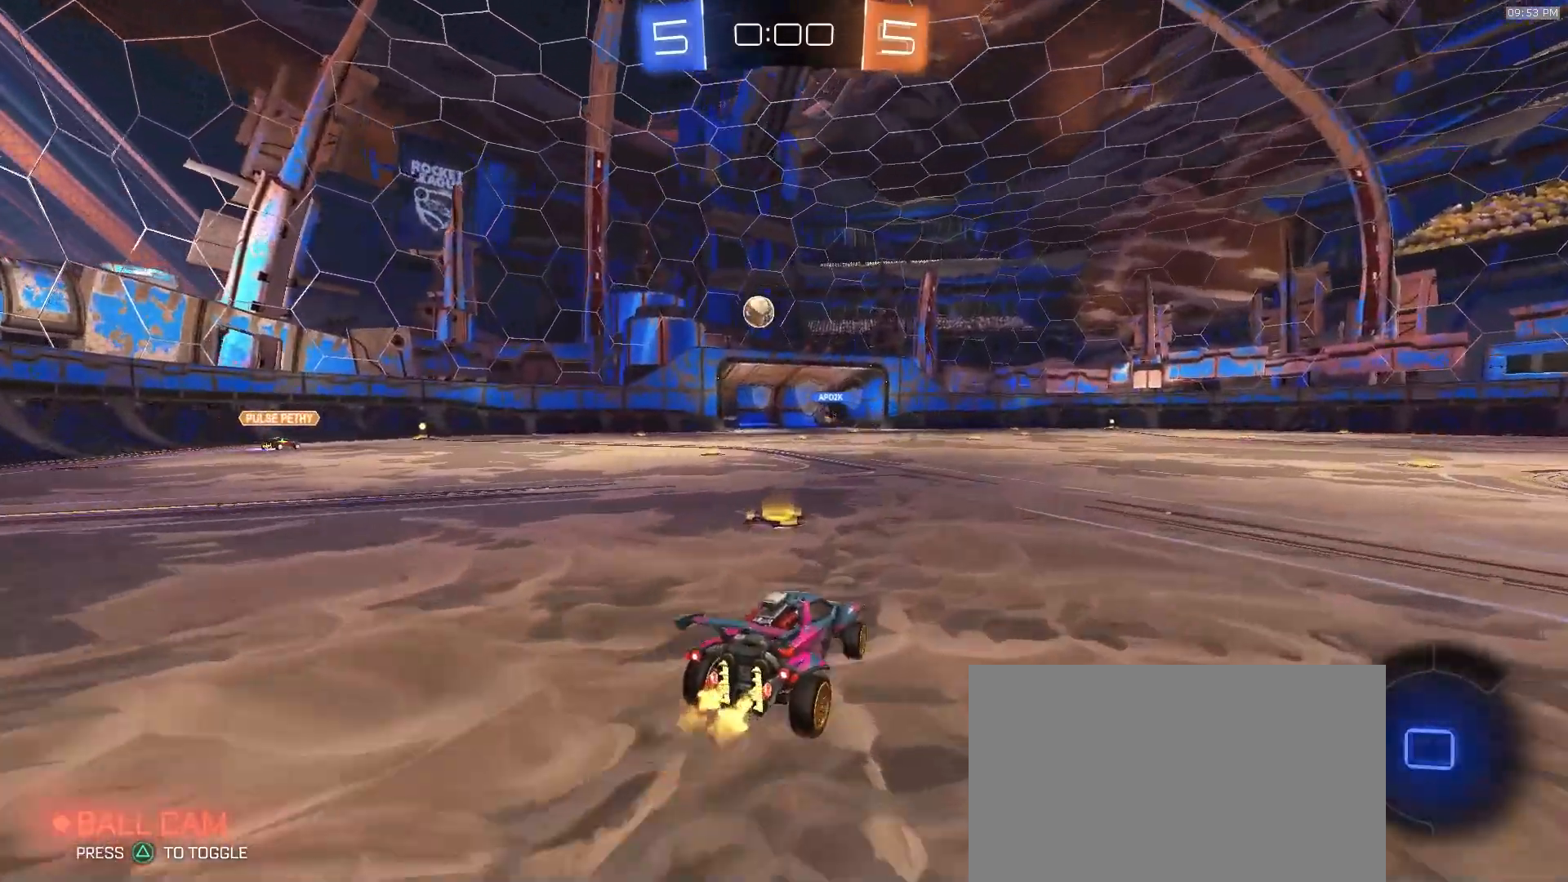
{"buttons": ["R2"], "left_stick": "center", "right_stick": "center", "events": [[150, "R2", "up"], [317, "R2", "down"], [450, "left_stick", "center"]]}
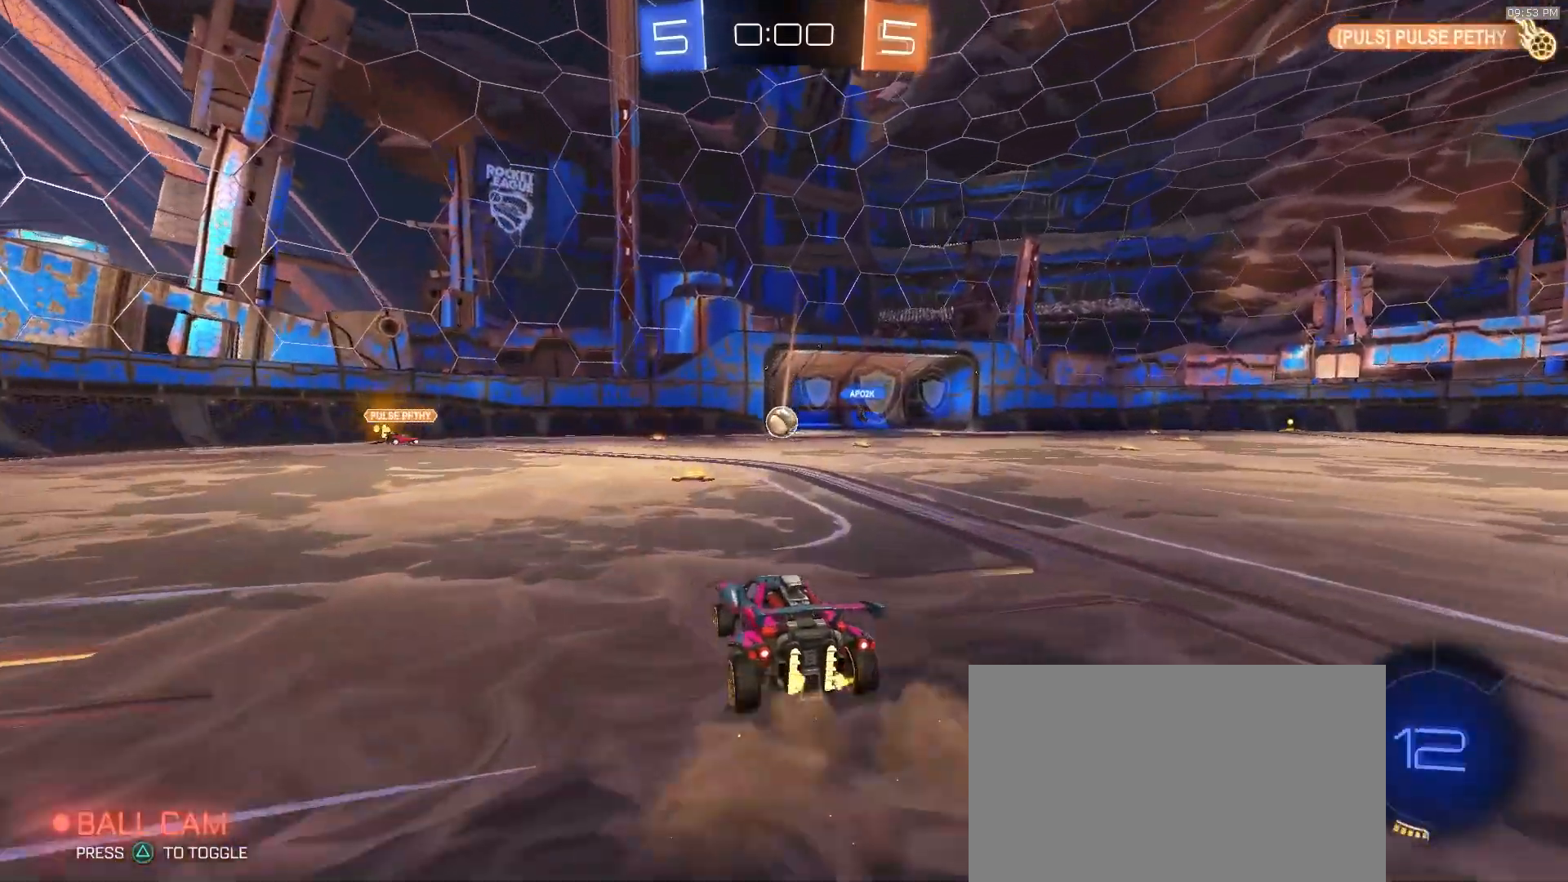
{"buttons": [], "left_stick": "center", "right_stick": "center", "events": [[100, "R2", "up"]]}
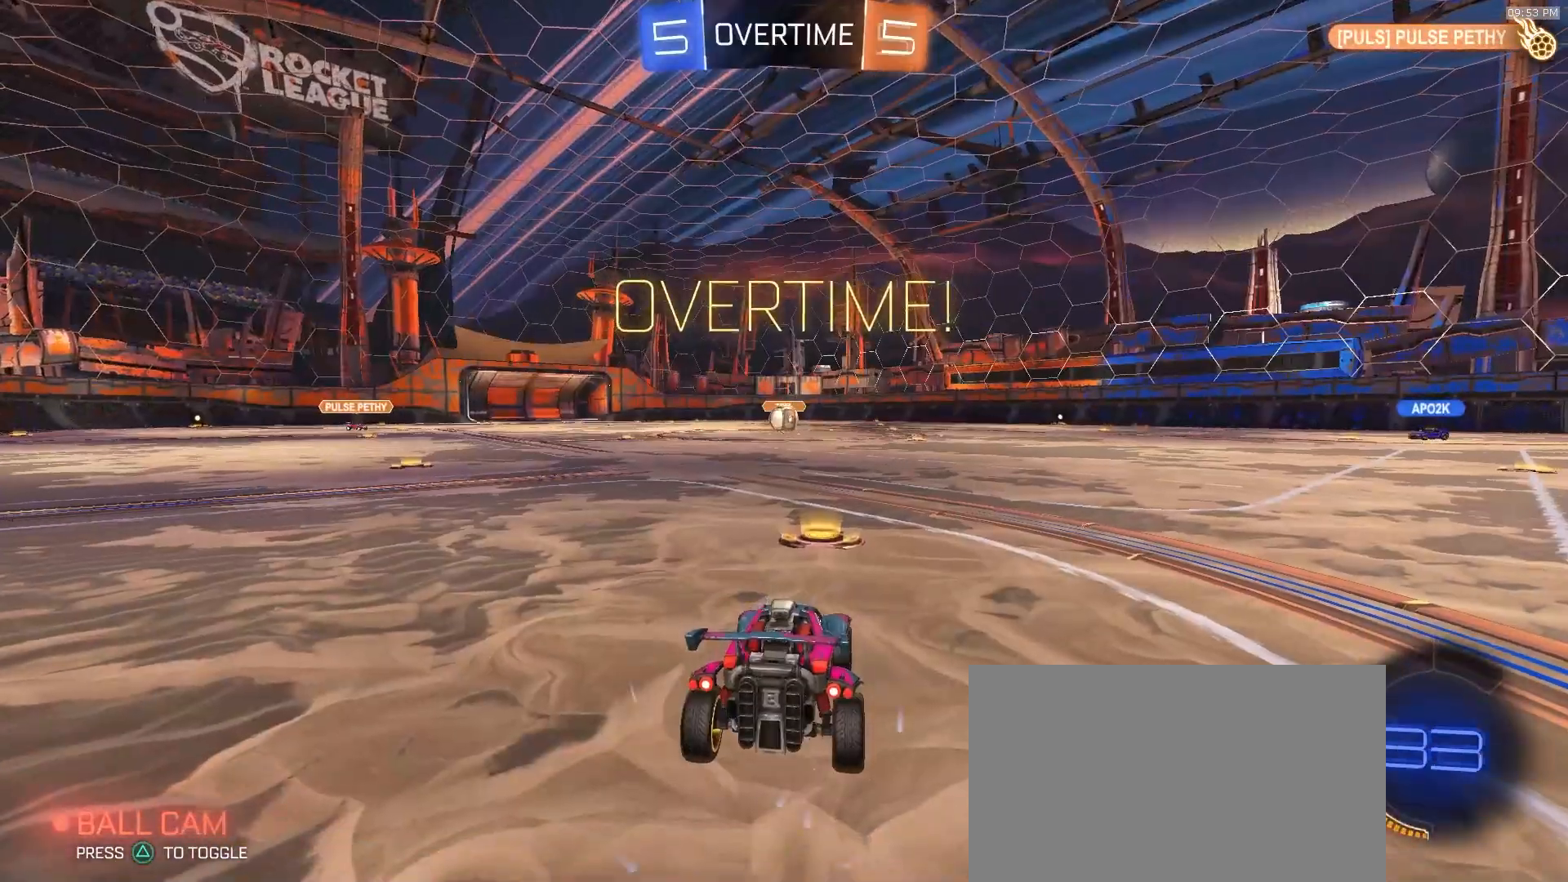
{"buttons": [], "left_stick": "center", "right_stick": "center", "events": []}
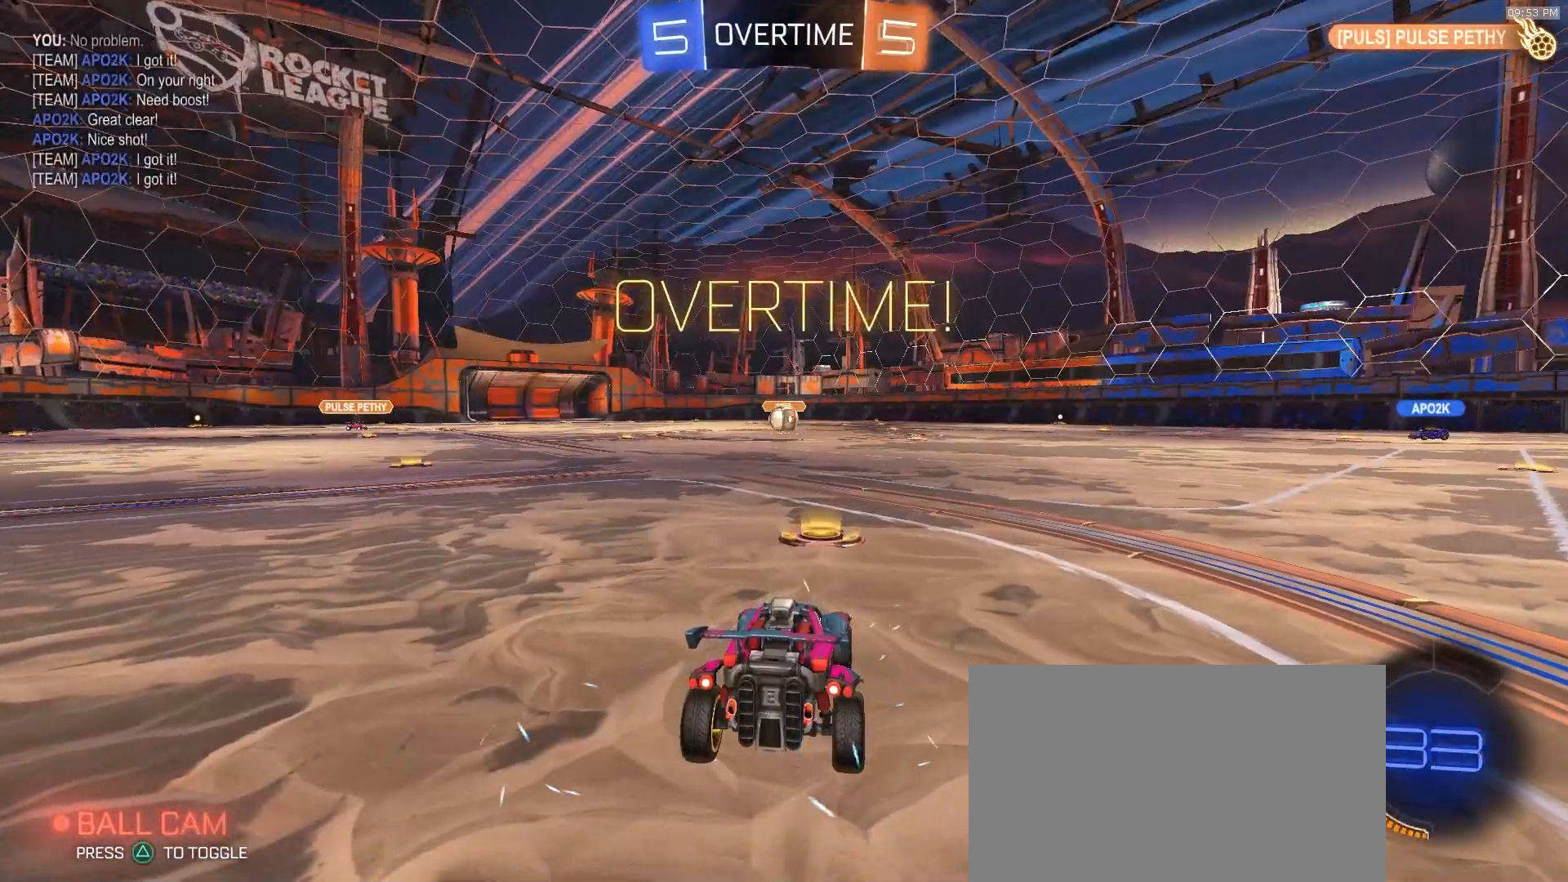
{"buttons": [], "left_stick": "center", "right_stick": "center", "events": []}
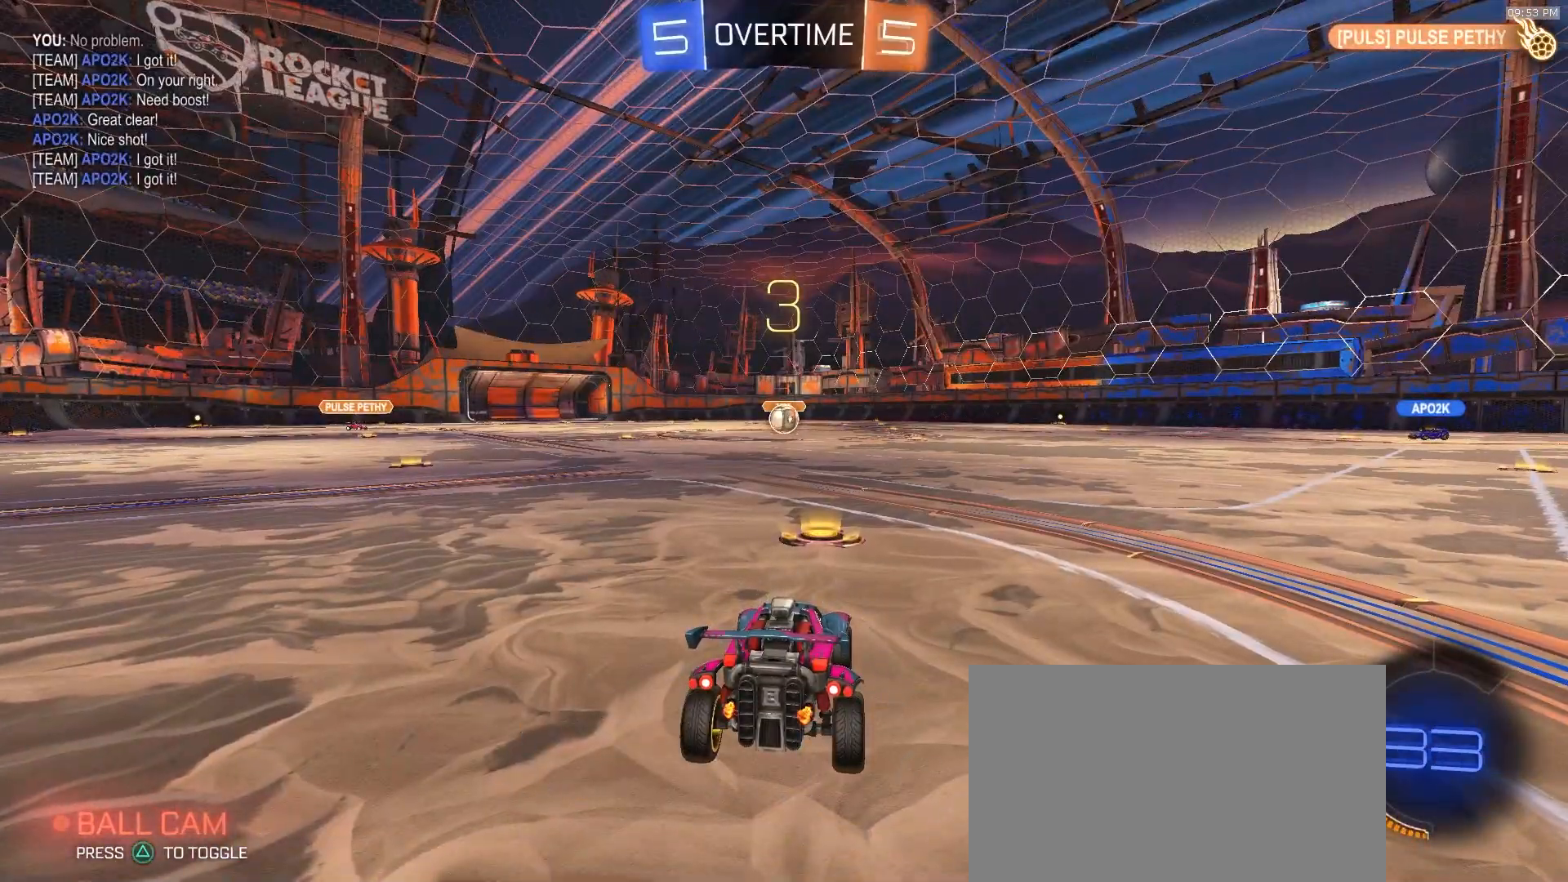
{"buttons": [], "left_stick": "center", "right_stick": "center", "events": []}